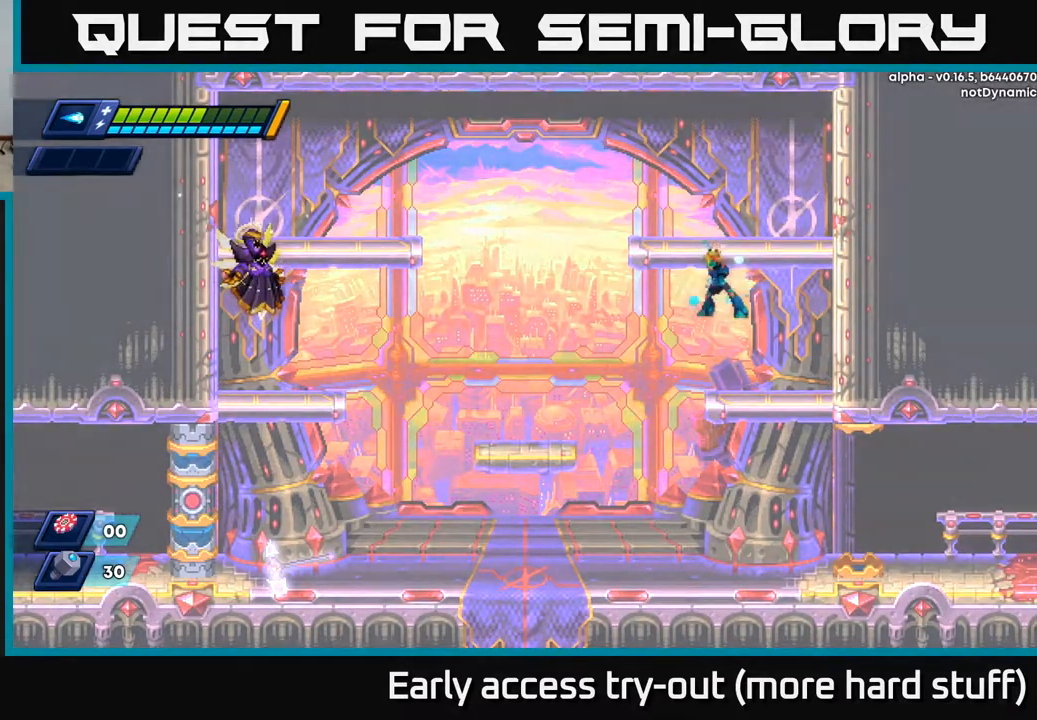
Gameplay with a controller (Xbox layout); each line is a JSON object with the inputs held at the frame after it. "events" lists button and stick changes between this image and that frame as [ms after this image, input, new state], when the widget could be followed in between. Not read: left_stick.
{"buttons": [], "right_stick": "center", "events": []}
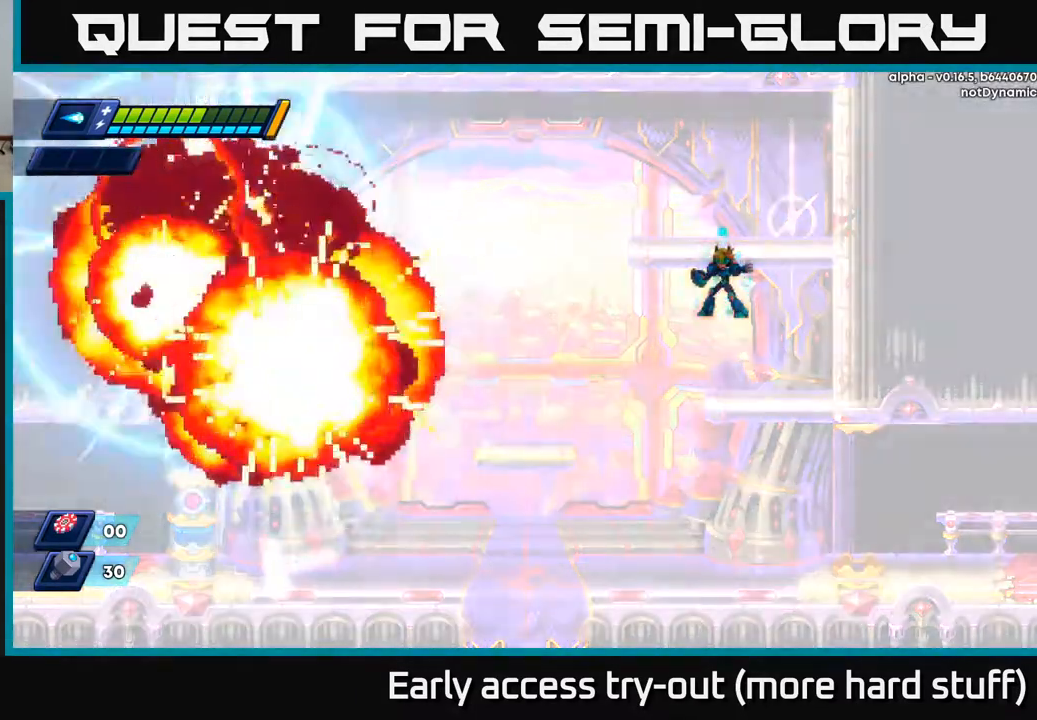
{"buttons": [], "right_stick": "center", "events": []}
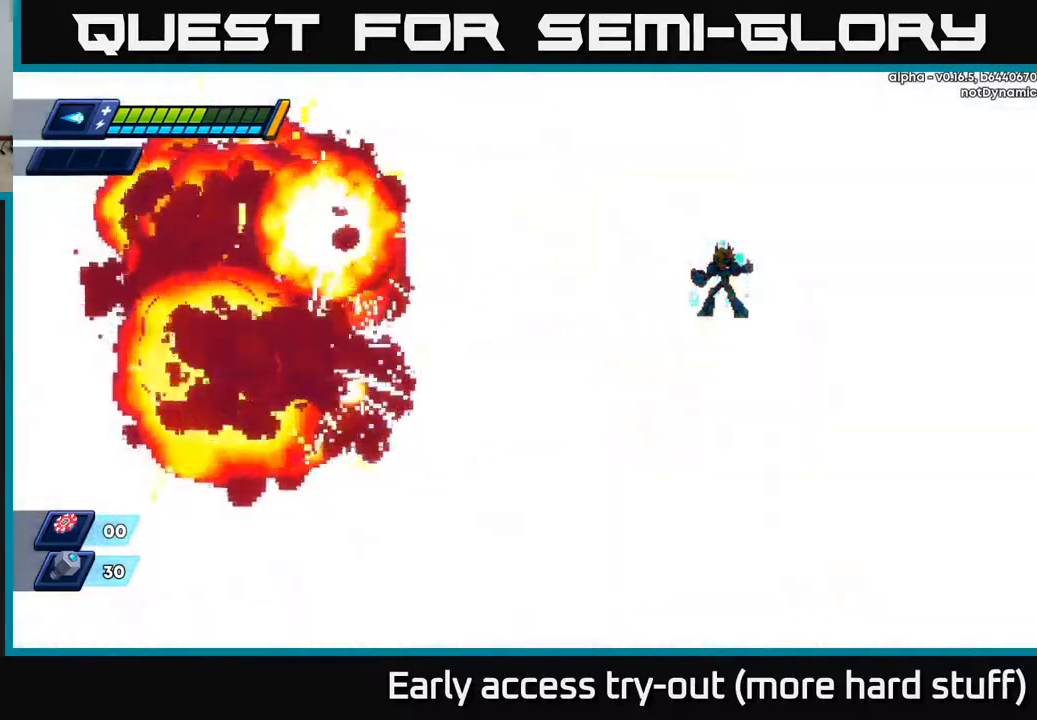
{"buttons": ["DPAD_LEFT"], "right_stick": "center", "events": [[383, "DPAD_LEFT", "down"]]}
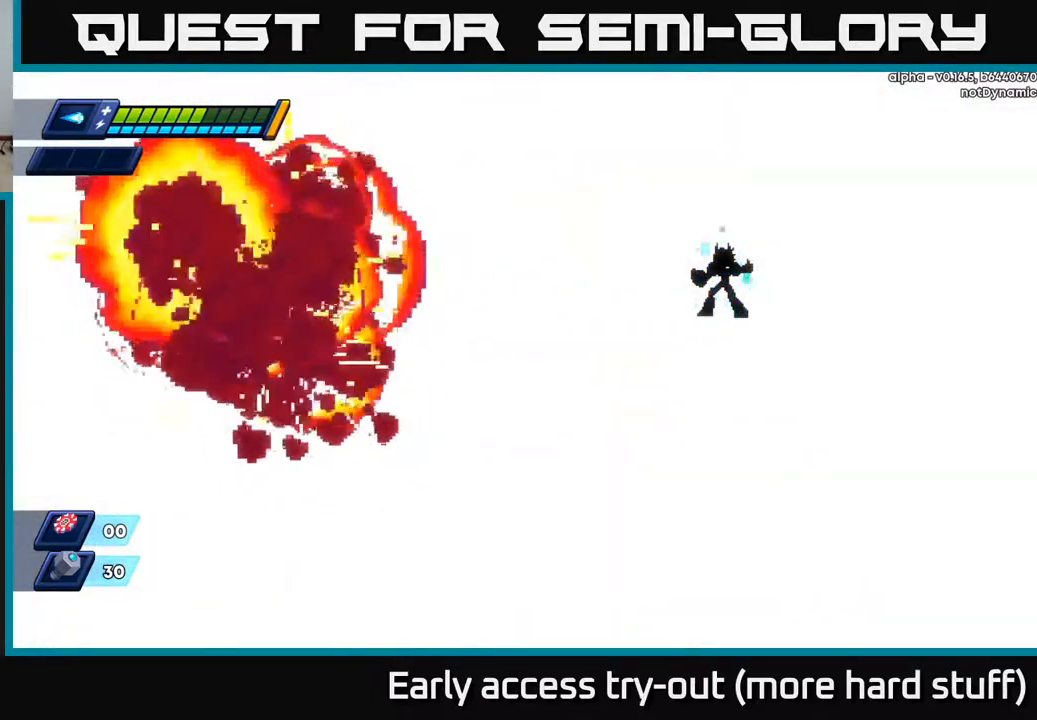
{"buttons": ["R2", "DPAD_LEFT"], "right_stick": "center", "events": [[150, "R2", "down"], [333, "R2", "up"], [417, "R2", "down"]]}
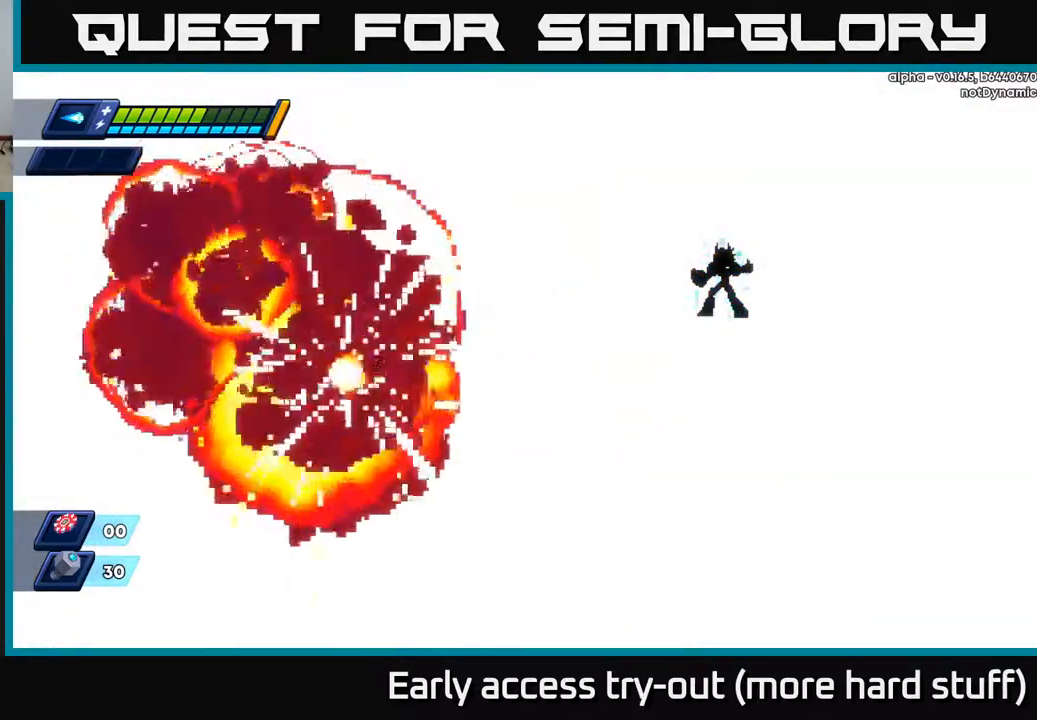
{"buttons": ["DPAD_LEFT"], "right_stick": "center", "events": [[67, "R2", "up"]]}
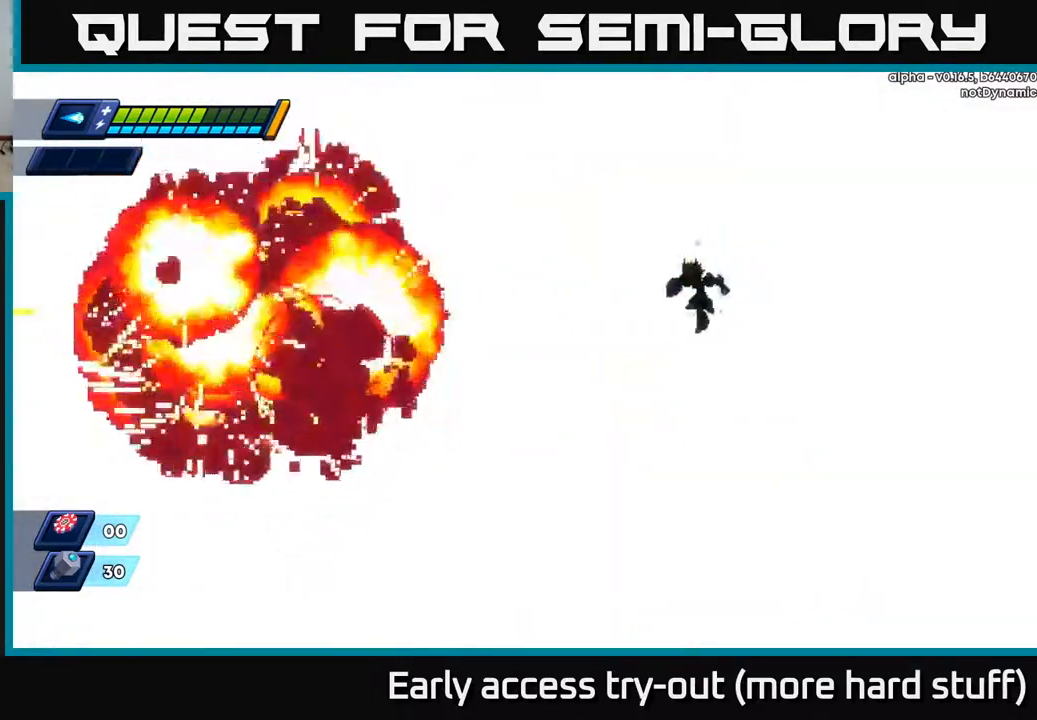
{"buttons": ["R2", "DPAD_LEFT"], "right_stick": "center", "events": [[350, "R2", "down"]]}
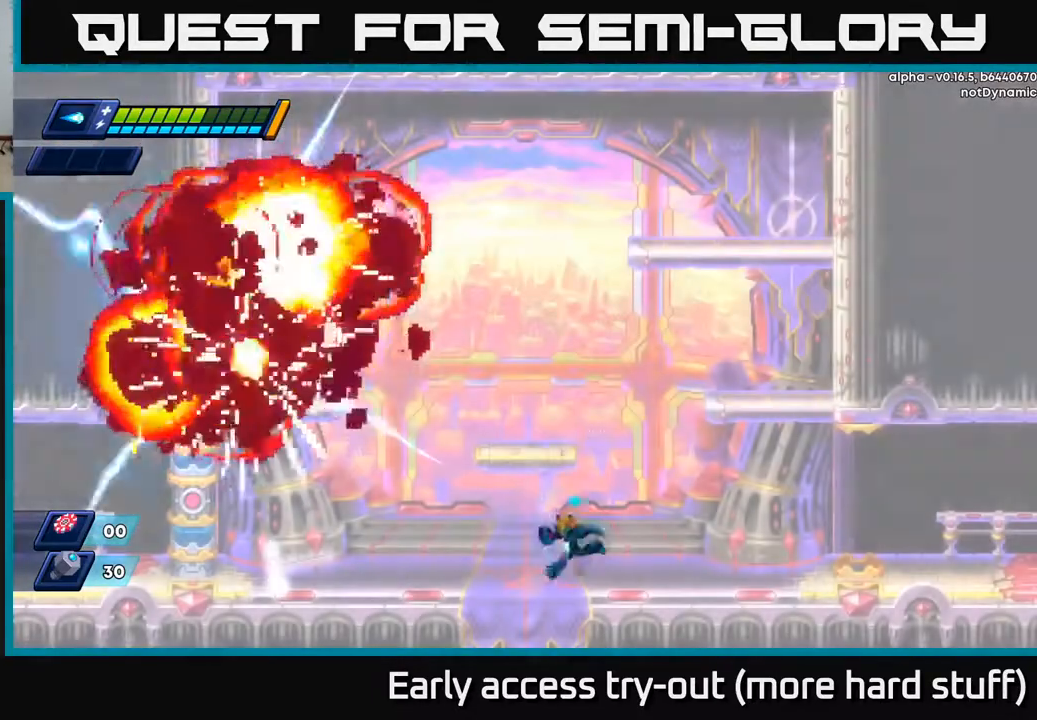
{"buttons": ["A", "R2", "DPAD_LEFT"], "right_stick": "center", "events": [[33, "R2", "up"], [200, "R2", "down"], [250, "A", "down"]]}
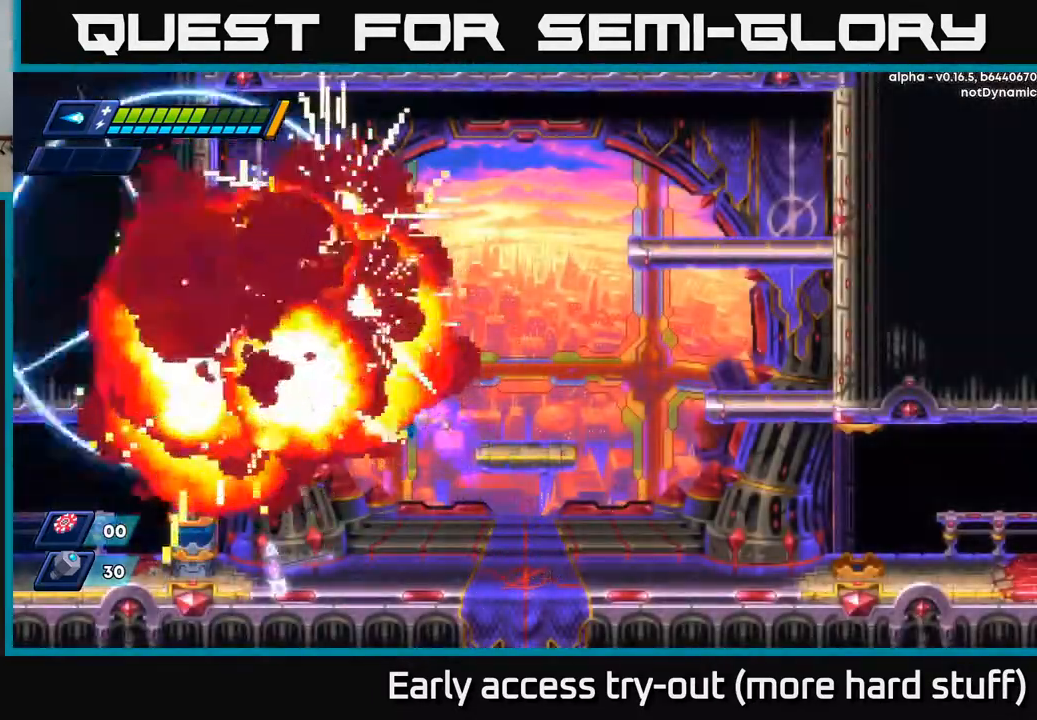
{"buttons": [], "right_stick": "center", "events": [[133, "A", "up"], [217, "R2", "up"], [267, "DPAD_LEFT", "up"], [450, "DPAD_RIGHT", "down"], [483, "DPAD_RIGHT", "up"]]}
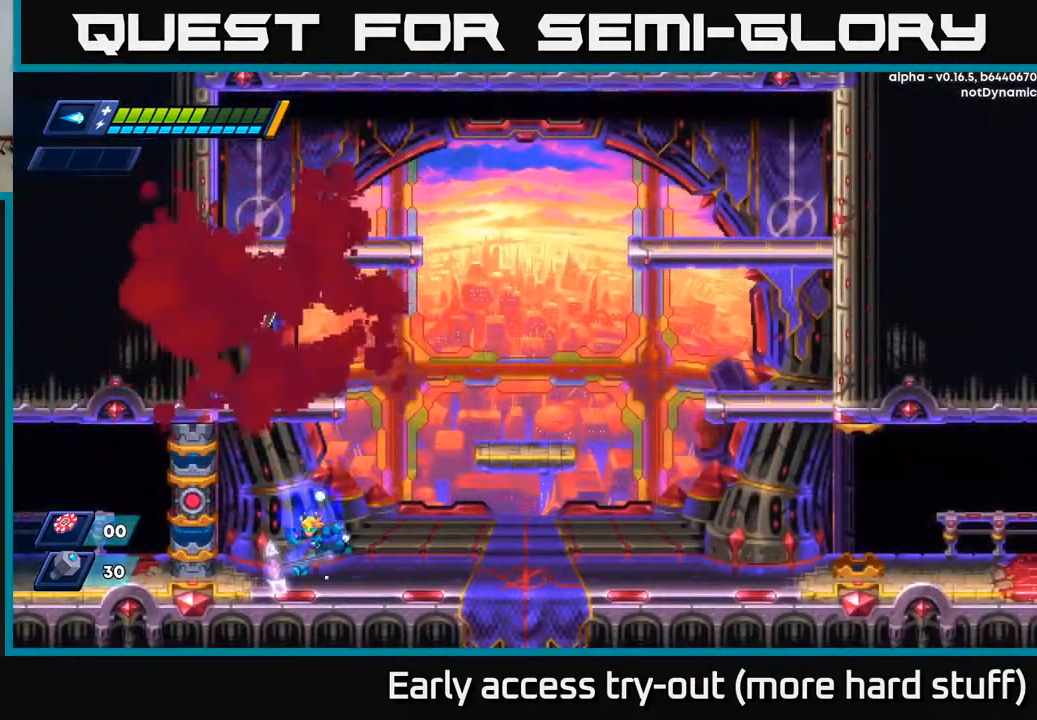
{"buttons": ["A", "R2", "DPAD_LEFT"], "right_stick": "center", "events": [[17, "DPAD_LEFT", "down"], [183, "A", "down"], [183, "R2", "down"], [350, "A", "up"], [433, "A", "down"]]}
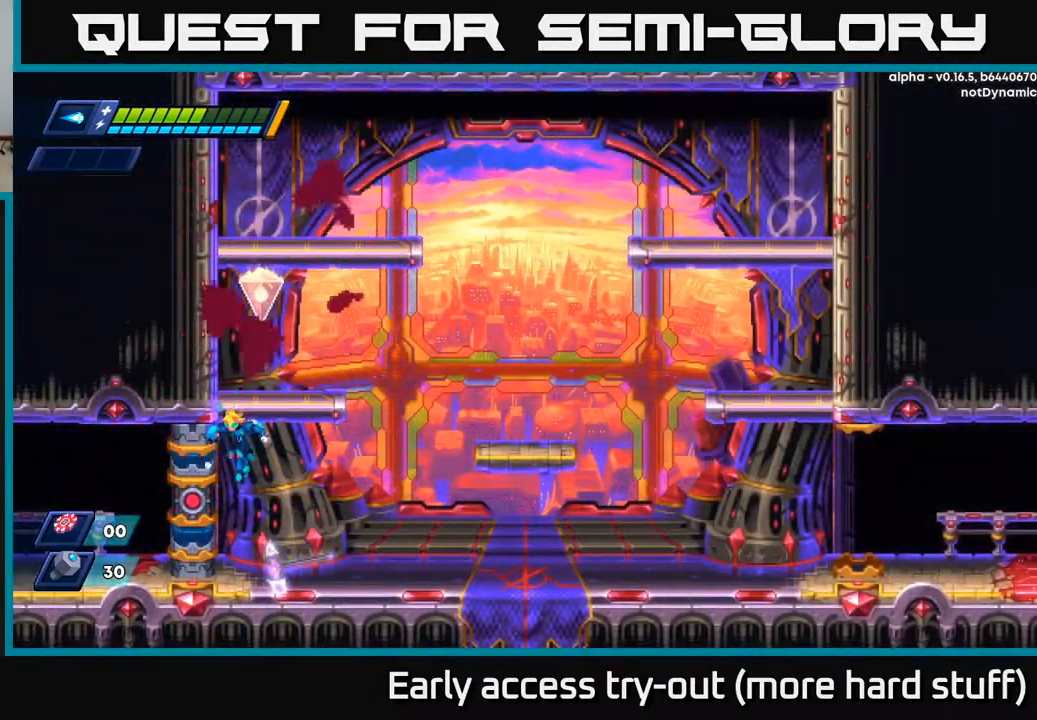
{"buttons": [], "right_stick": "center", "events": [[117, "A", "up"], [133, "DPAD_LEFT", "up"], [183, "R2", "up"], [250, "A", "down"], [483, "A", "up"]]}
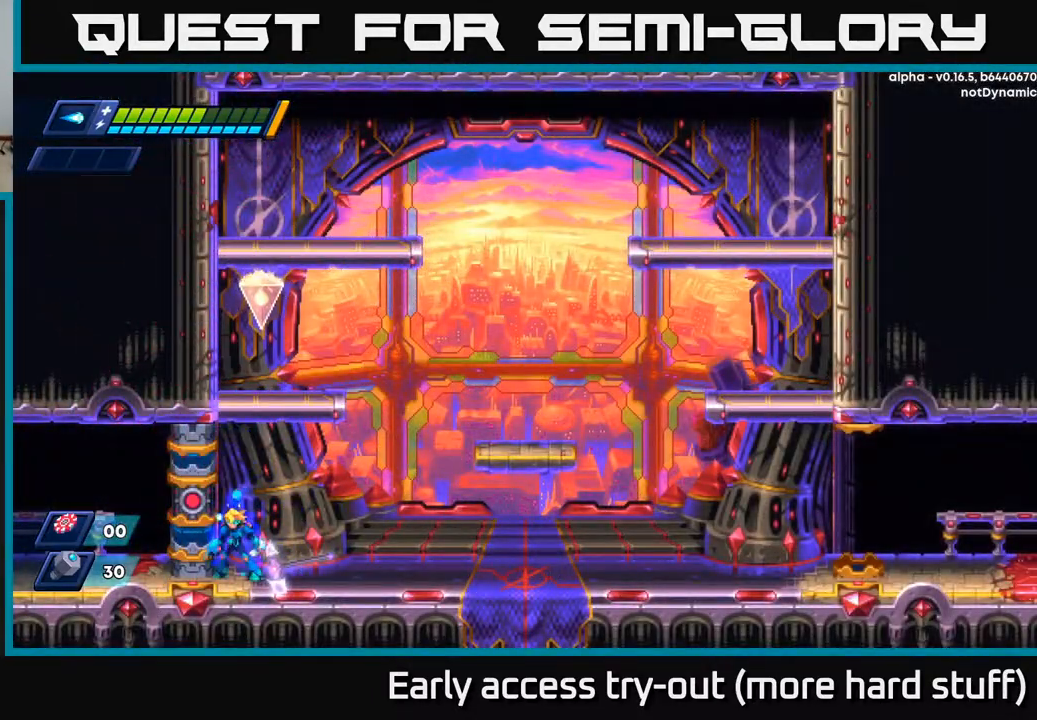
{"buttons": ["A", "DPAD_LEFT"], "right_stick": "center", "events": [[100, "DPAD_RIGHT", "down"], [150, "A", "down"], [217, "DPAD_RIGHT", "up"], [250, "DPAD_LEFT", "down"], [400, "A", "up"], [467, "A", "down"]]}
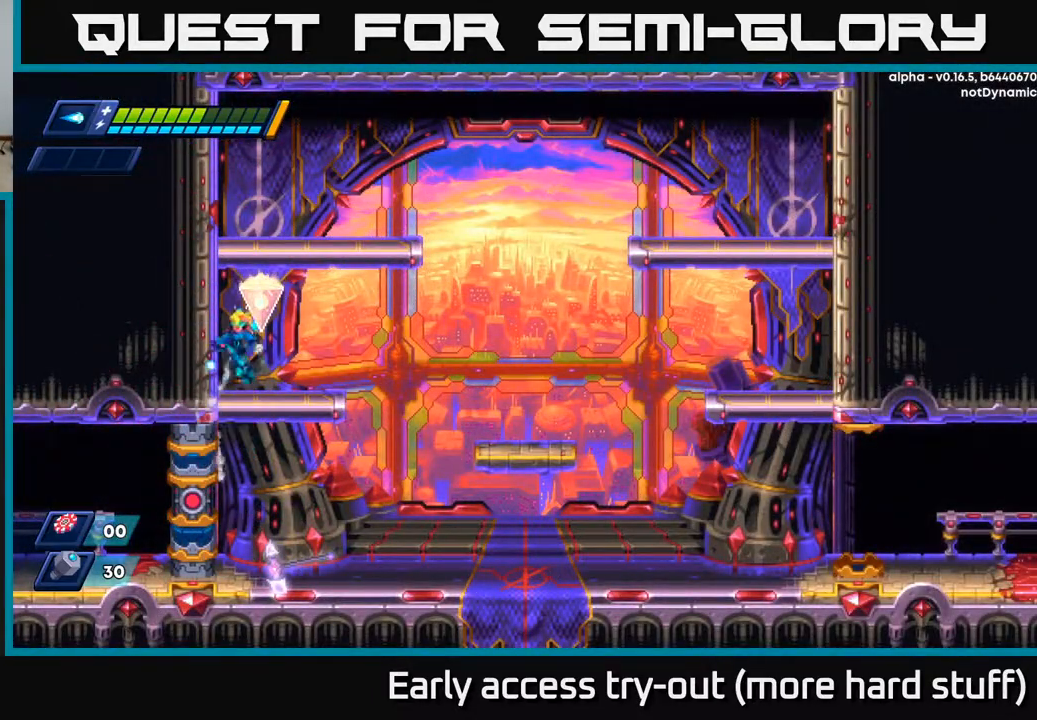
{"buttons": [], "right_stick": "center", "events": [[33, "DPAD_LEFT", "up"], [83, "DPAD_RIGHT", "down"], [167, "A", "up"], [317, "DPAD_RIGHT", "up"]]}
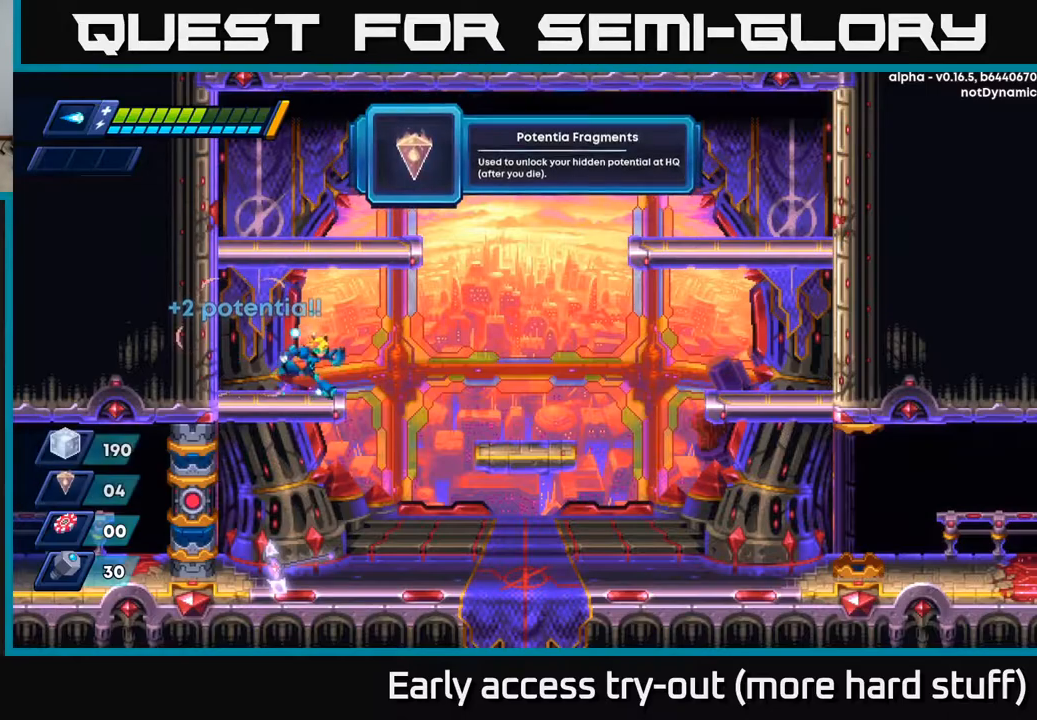
{"buttons": ["A", "R2", "DPAD_RIGHT"], "right_stick": "center", "events": [[17, "DPAD_RIGHT", "down"], [67, "R2", "down"], [133, "A", "down"]]}
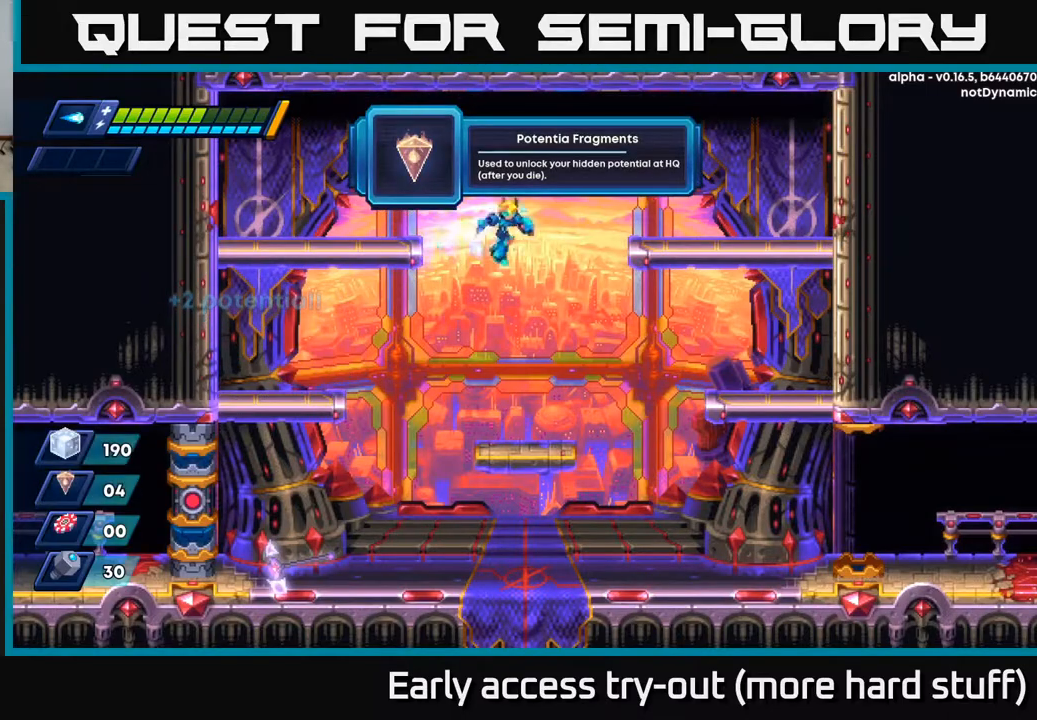
{"buttons": ["DPAD_RIGHT"], "right_stick": "center", "events": [[83, "A", "up"], [117, "R2", "up"]]}
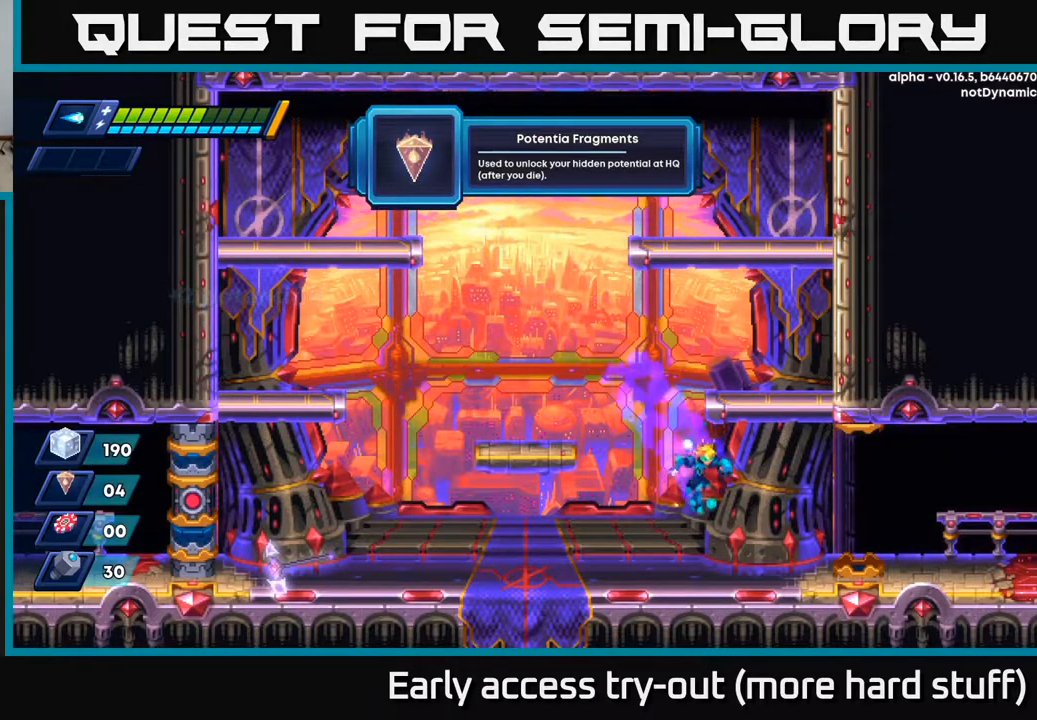
{"buttons": ["A", "R2", "DPAD_RIGHT"], "right_stick": "center", "events": [[333, "R2", "down"], [483, "A", "down"]]}
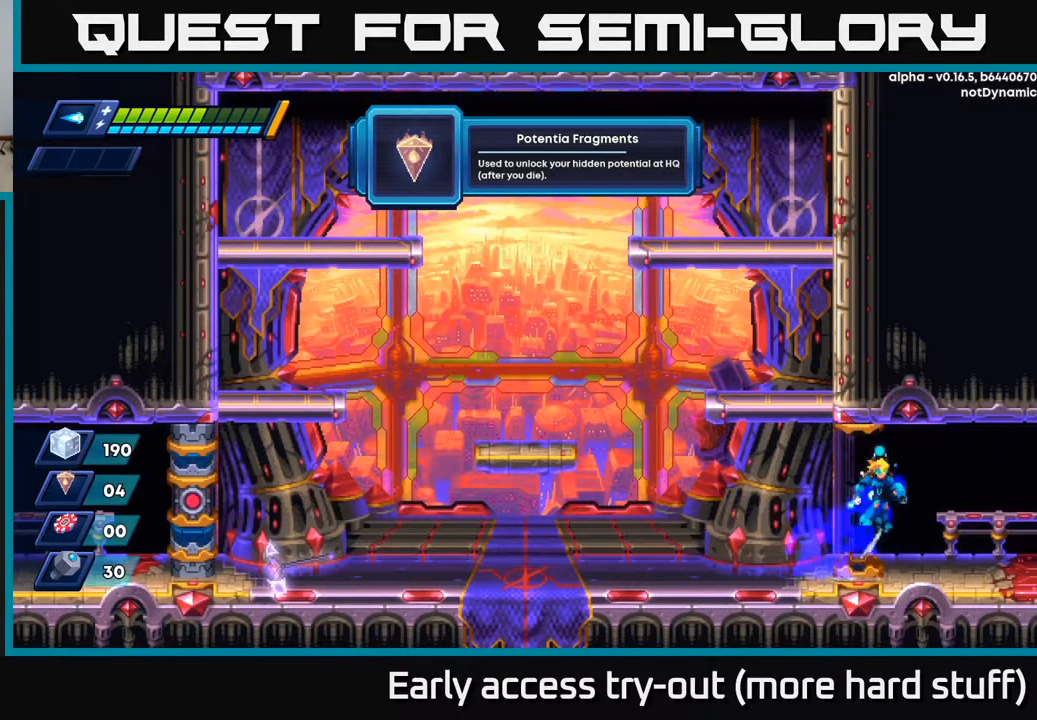
{"buttons": ["R2", "DPAD_RIGHT"], "right_stick": "center", "events": [[133, "A", "up"], [167, "R2", "up"], [483, "R2", "down"]]}
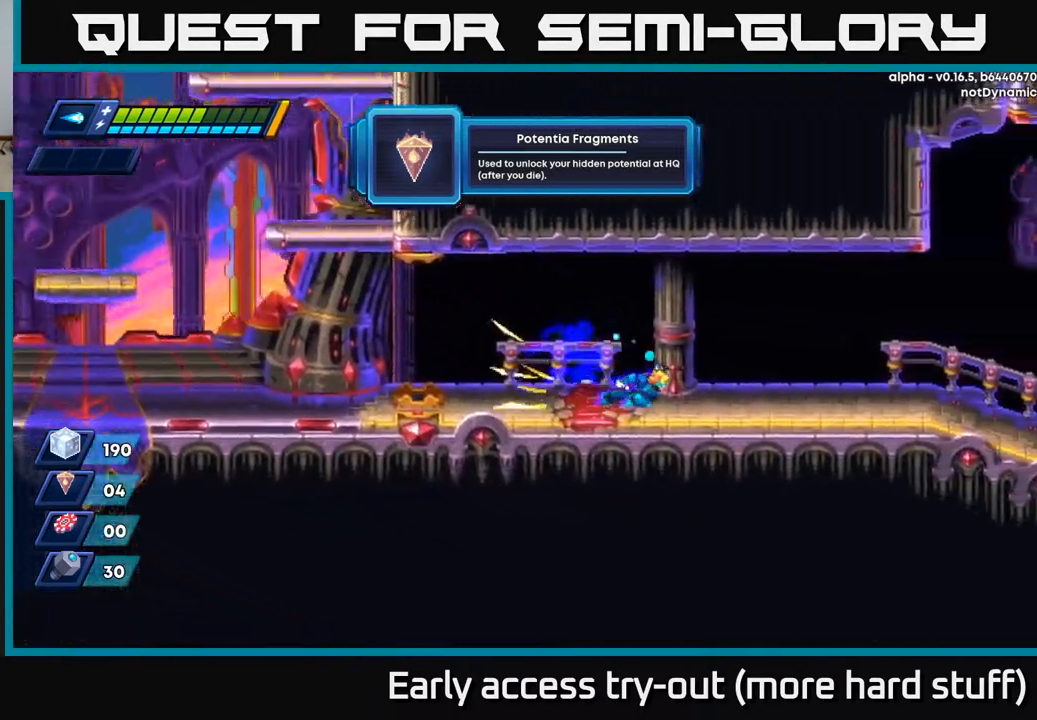
{"buttons": ["DPAD_RIGHT"], "right_stick": "center", "events": [[217, "A", "down"], [417, "A", "up"], [450, "R2", "up"]]}
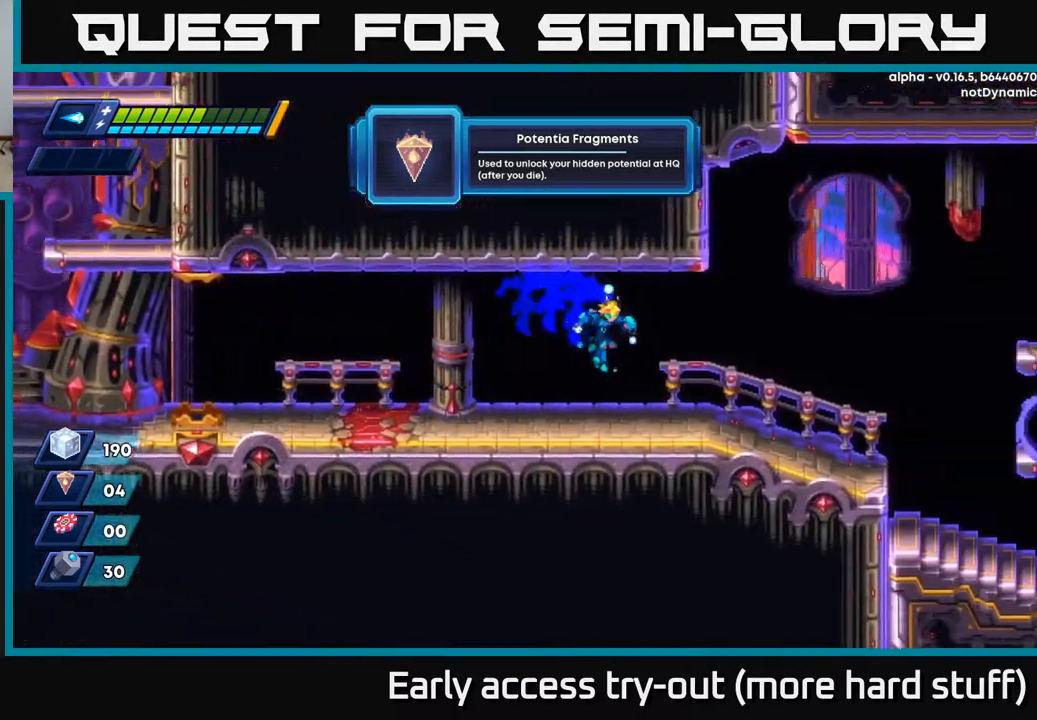
{"buttons": ["A", "R2", "DPAD_RIGHT"], "right_stick": "center", "events": [[183, "R2", "down"], [367, "A", "down"]]}
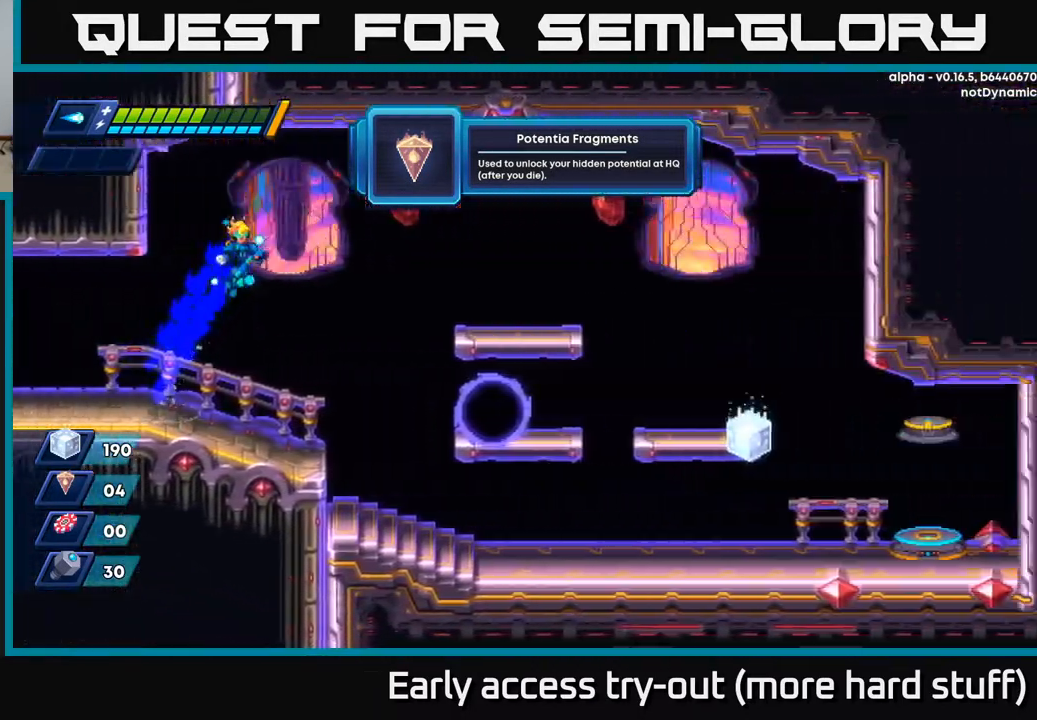
{"buttons": ["R2", "DPAD_RIGHT"], "right_stick": "center", "events": [[300, "A", "up"]]}
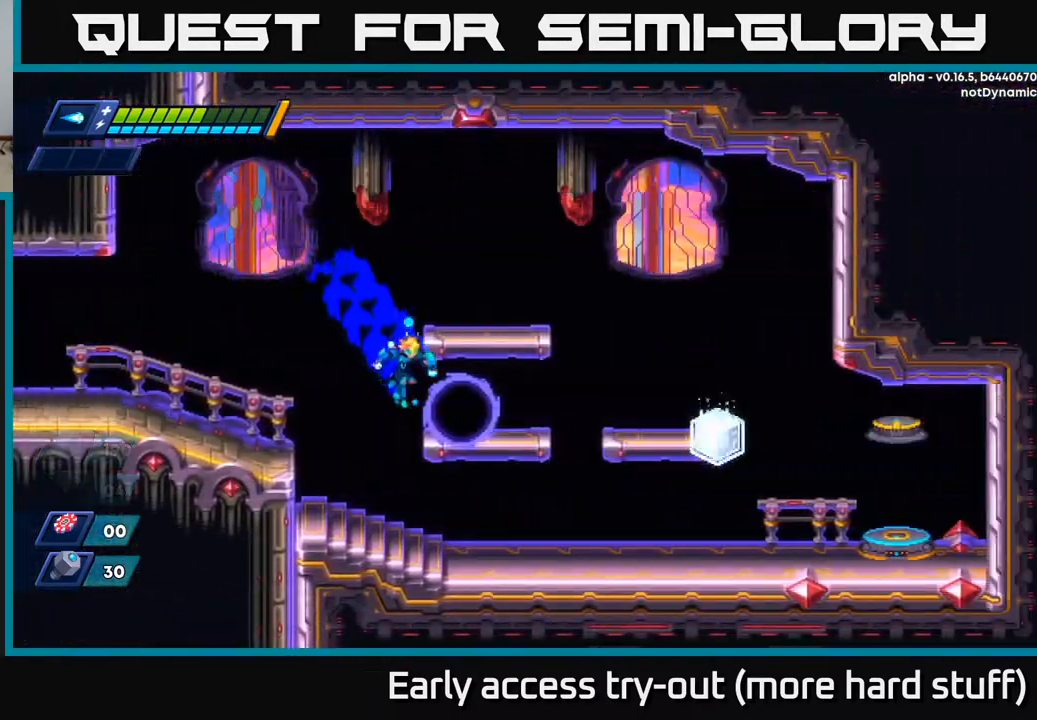
{"buttons": [], "right_stick": "center", "events": [[33, "R2", "up"], [100, "DPAD_RIGHT", "up"], [367, "DPAD_RIGHT", "down"], [500, "DPAD_RIGHT", "up"]]}
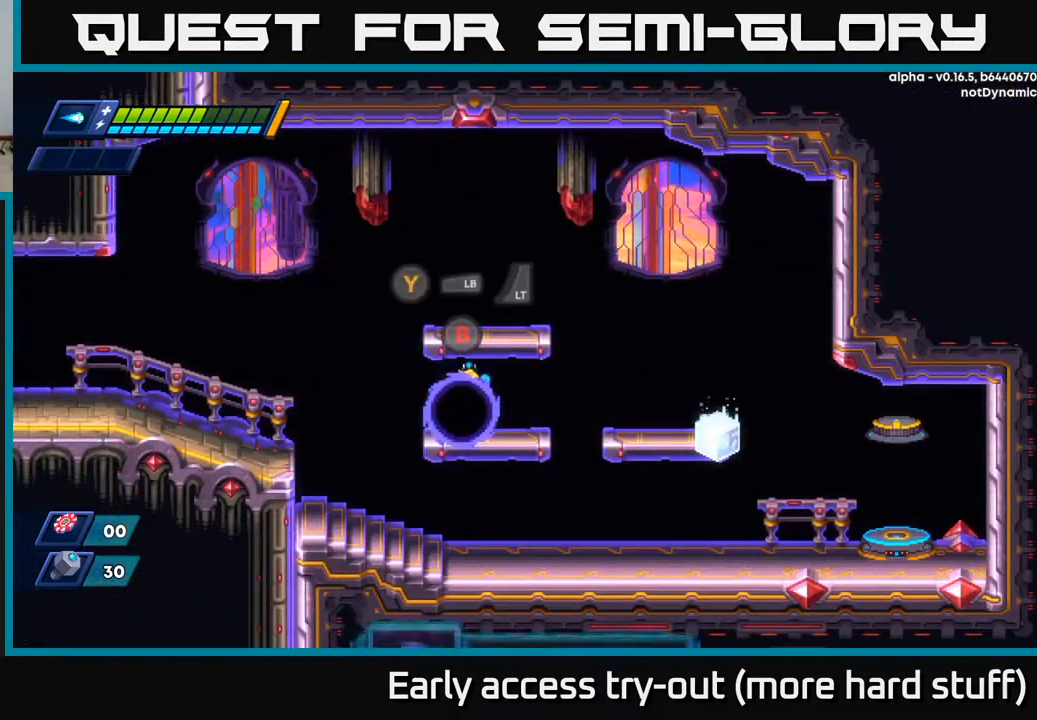
{"buttons": ["DPAD_RIGHT"], "right_stick": "center", "events": [[117, "B", "down"], [183, "B", "up"], [233, "DPAD_RIGHT", "down"], [350, "R2", "down"], [383, "A", "down"], [483, "A", "up"], [500, "R2", "up"]]}
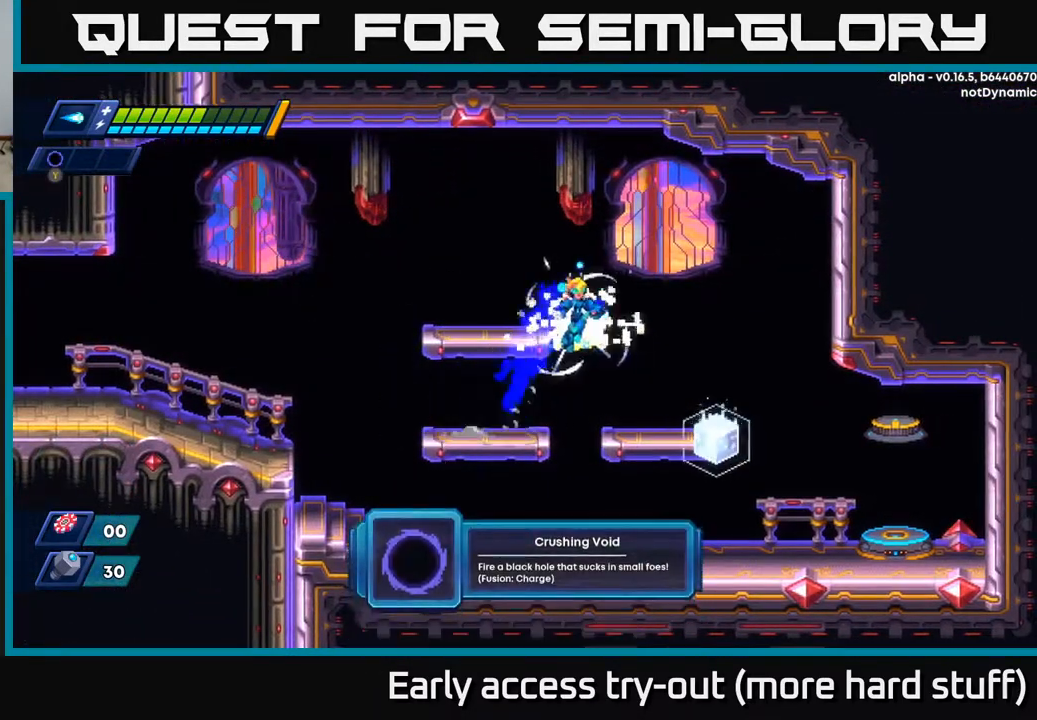
{"buttons": ["DPAD_RIGHT"], "right_stick": "center", "events": [[400, "A", "down"], [483, "A", "up"]]}
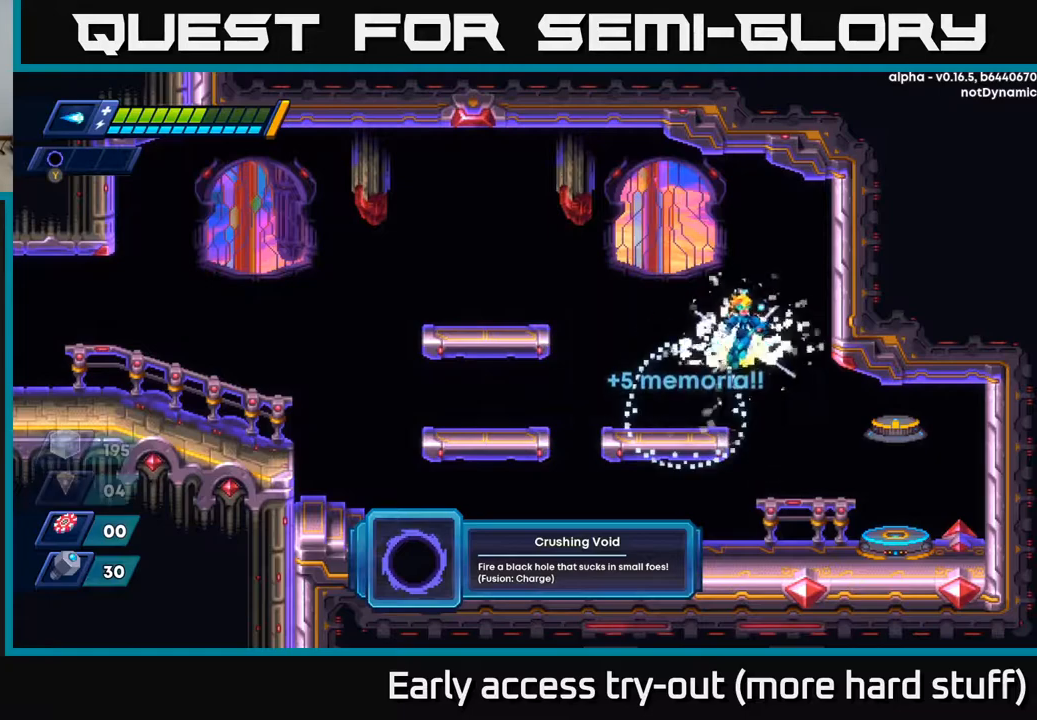
{"buttons": [], "right_stick": "center", "events": [[133, "DPAD_RIGHT", "up"]]}
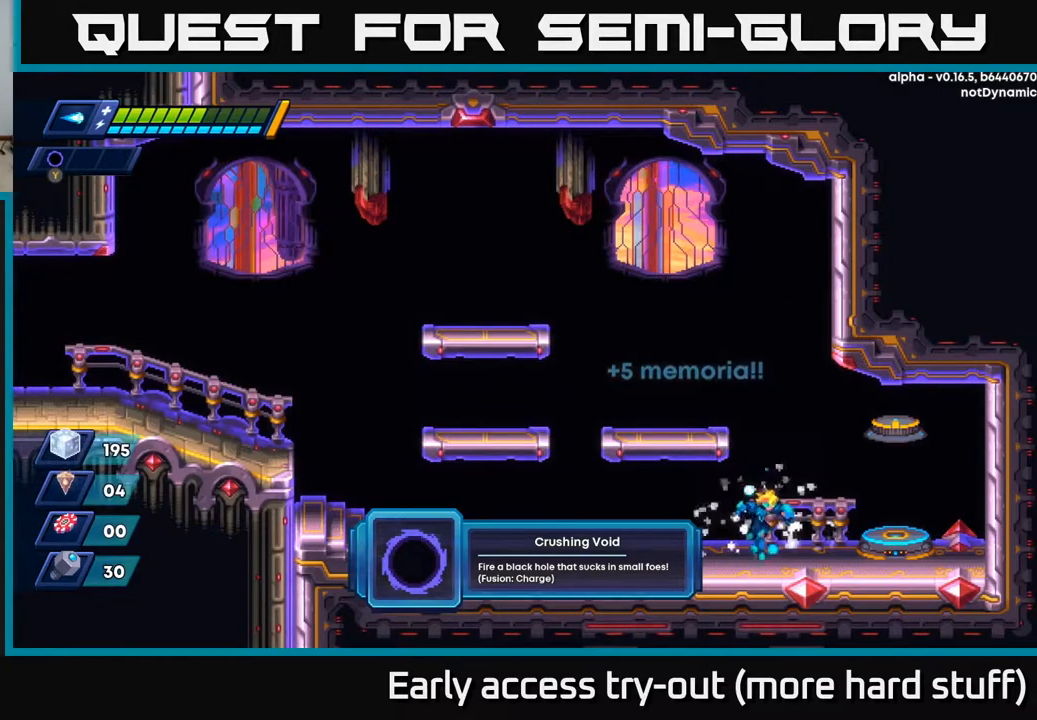
{"buttons": [], "right_stick": "center", "events": []}
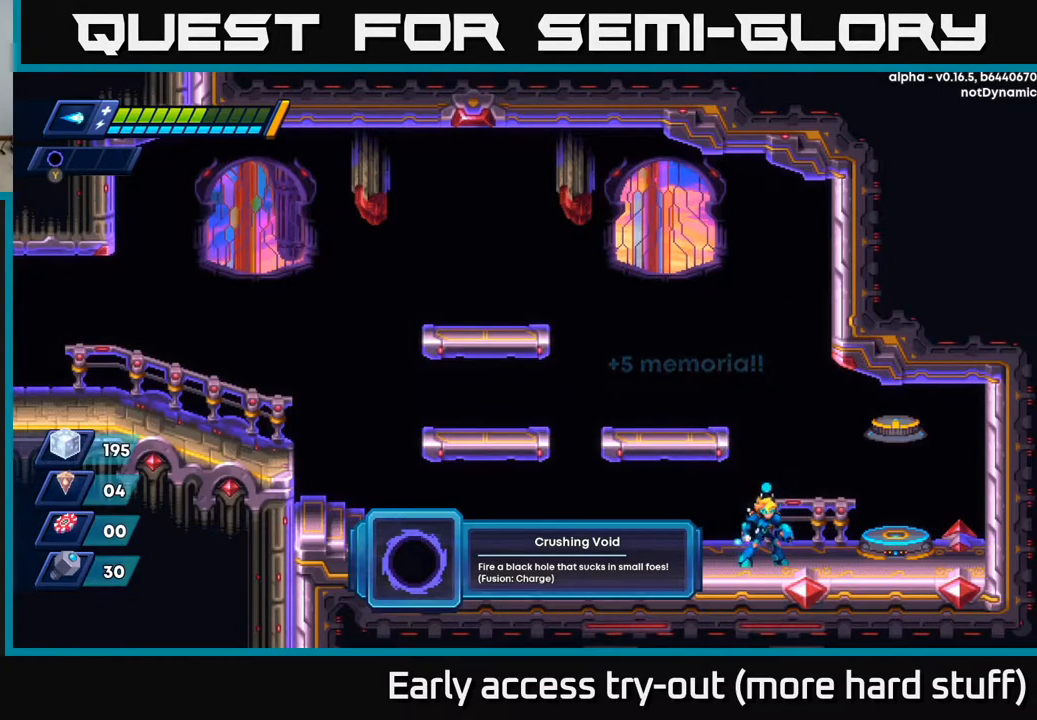
{"buttons": ["DPAD_RIGHT"], "right_stick": "center", "events": [[400, "DPAD_RIGHT", "down"]]}
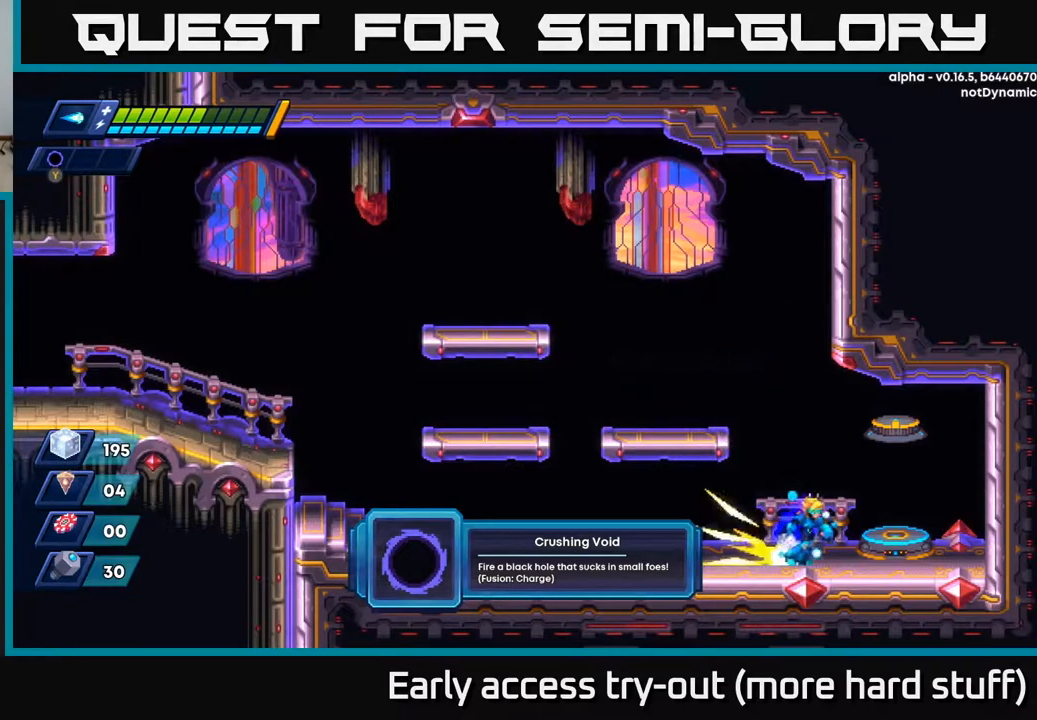
{"buttons": ["DPAD_LEFT"], "right_stick": "center", "events": [[33, "R2", "down"], [117, "DPAD_RIGHT", "up"], [133, "A", "down"], [167, "DPAD_LEFT", "down"], [350, "A", "up"], [350, "R2", "up"]]}
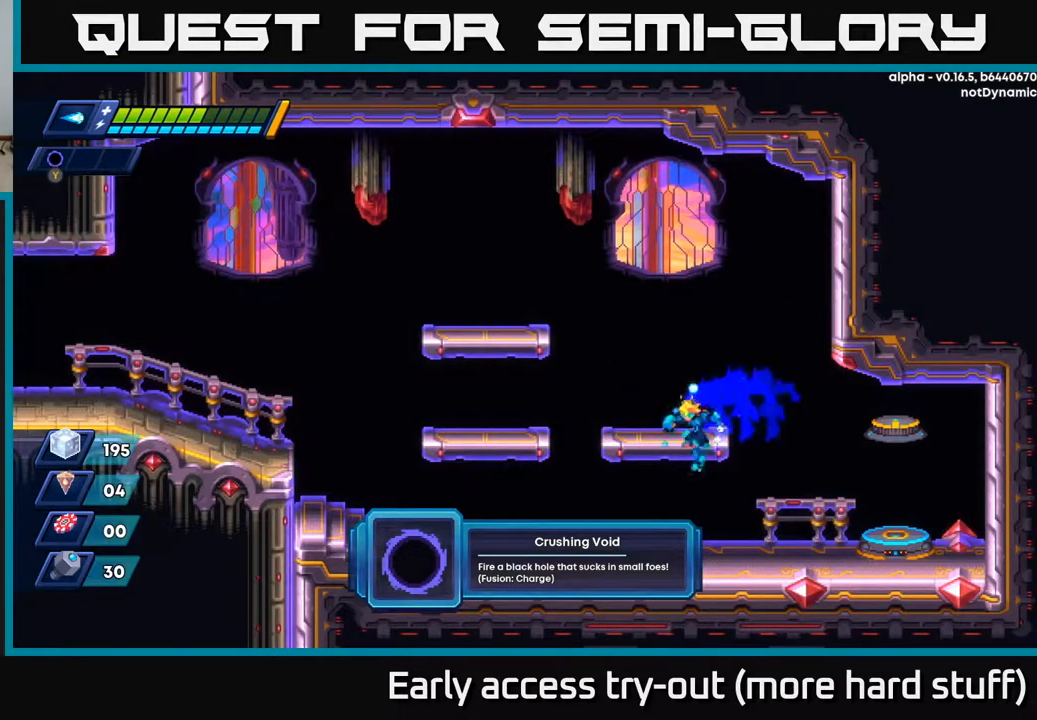
{"buttons": ["A", "R2", "DPAD_RIGHT"], "right_stick": "center", "events": [[83, "DPAD_LEFT", "up"], [150, "DPAD_RIGHT", "down"], [333, "R2", "down"], [483, "A", "down"]]}
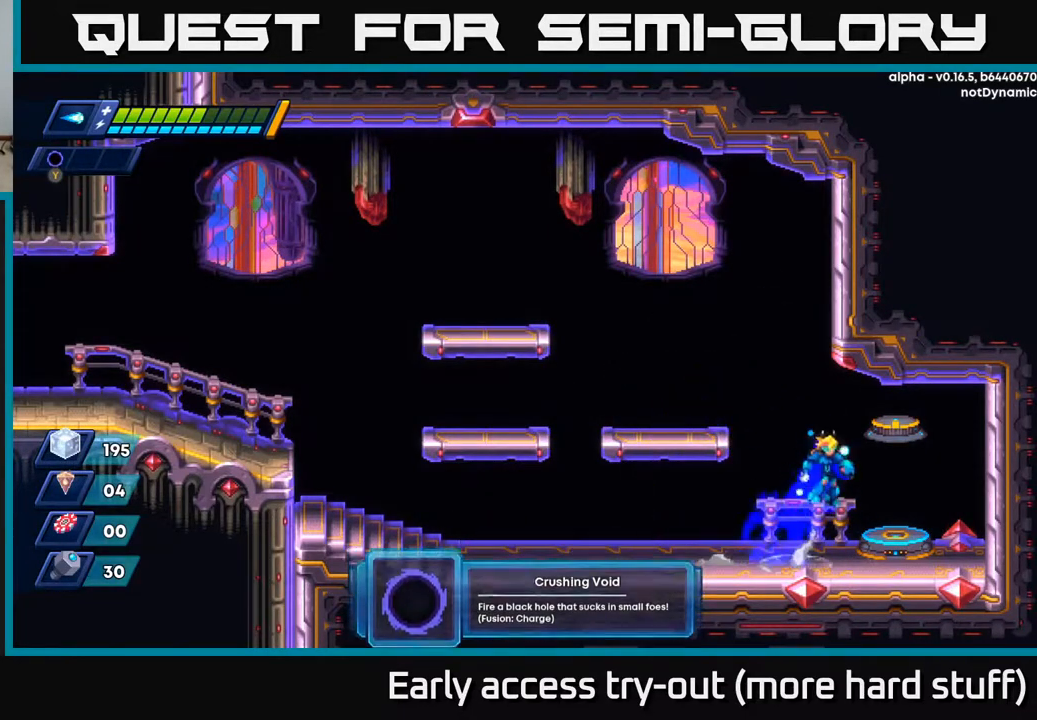
{"buttons": ["B"], "right_stick": "center", "events": [[50, "R2", "up"], [67, "A", "up"], [283, "DPAD_RIGHT", "up"], [333, "DPAD_LEFT", "down"], [367, "DPAD_LEFT", "up"], [467, "B", "down"]]}
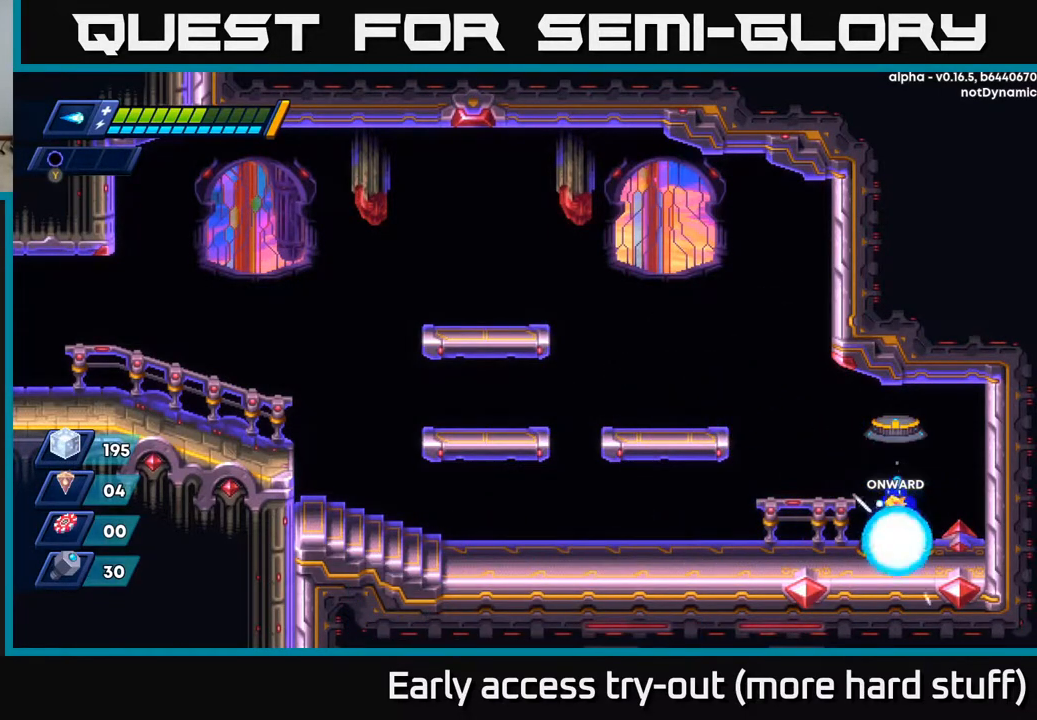
{"buttons": [], "right_stick": "center", "events": [[83, "B", "up"]]}
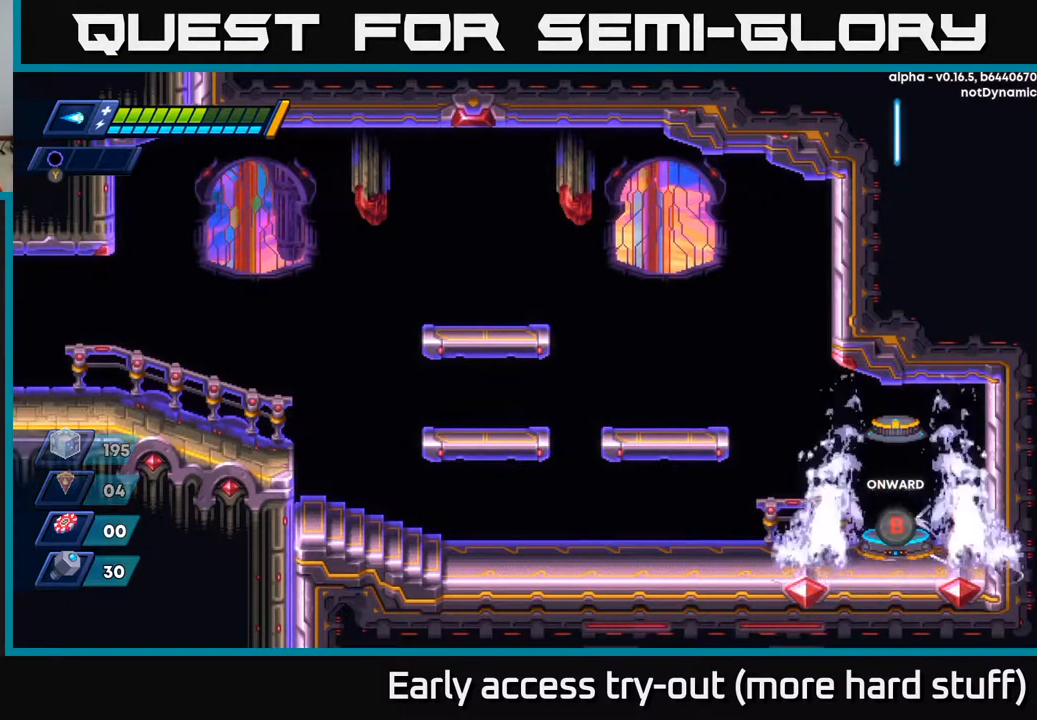
{"buttons": [], "right_stick": "center", "events": []}